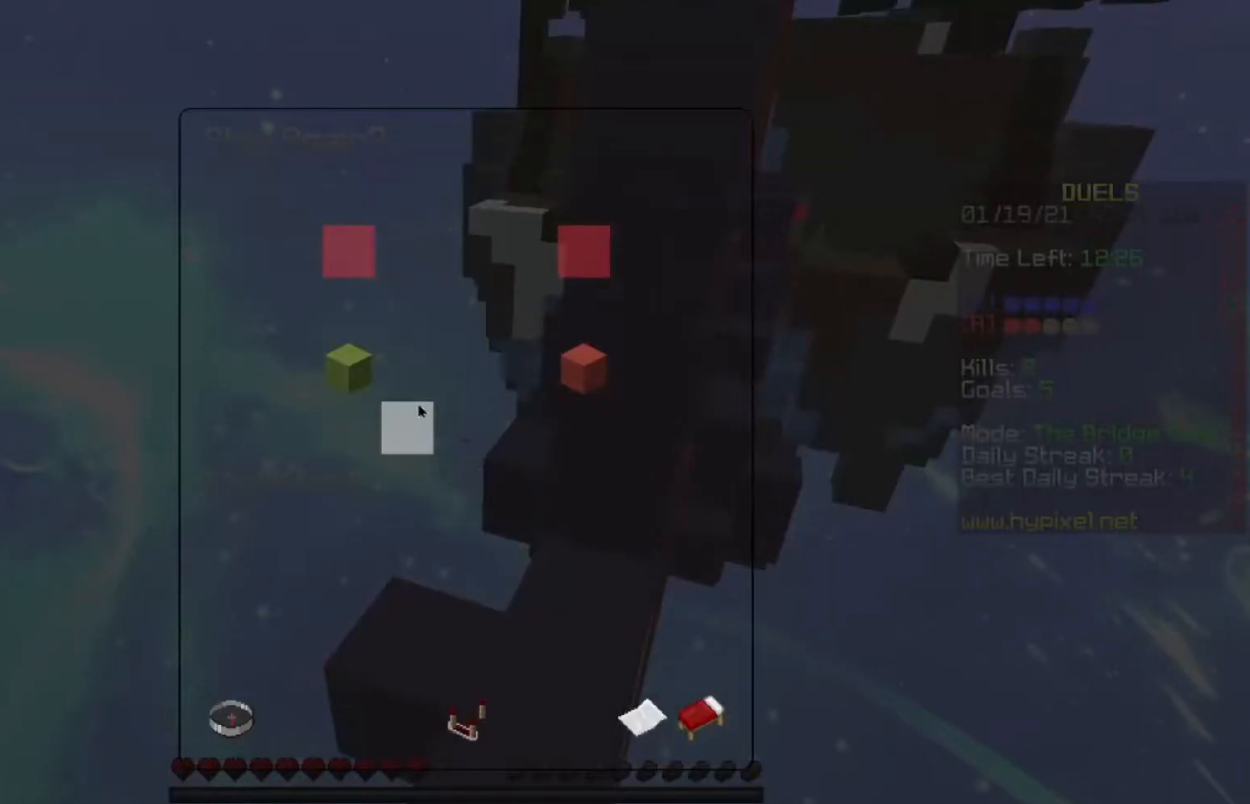
Gameplay with keyboard; each line is a JSON object with the keys held at the frame after it. "events" lists presses ("down") and releases ("up") of "a", "d", "s", "space" and "w" between this image and that frame as [ms after this image, input, new state], when the widget could be followed in between. No other keys are recorded. Mouse input is not recorded.
{"keys": [], "events": []}
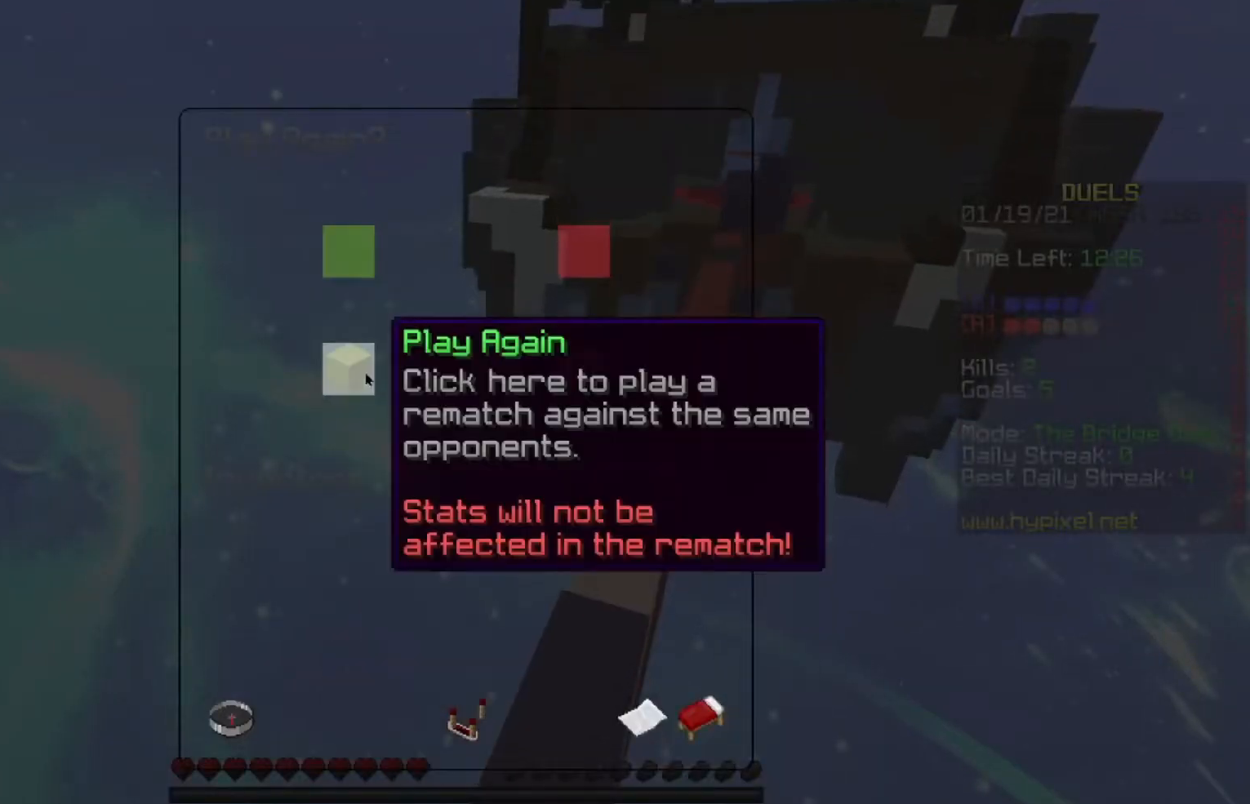
{"keys": [], "events": []}
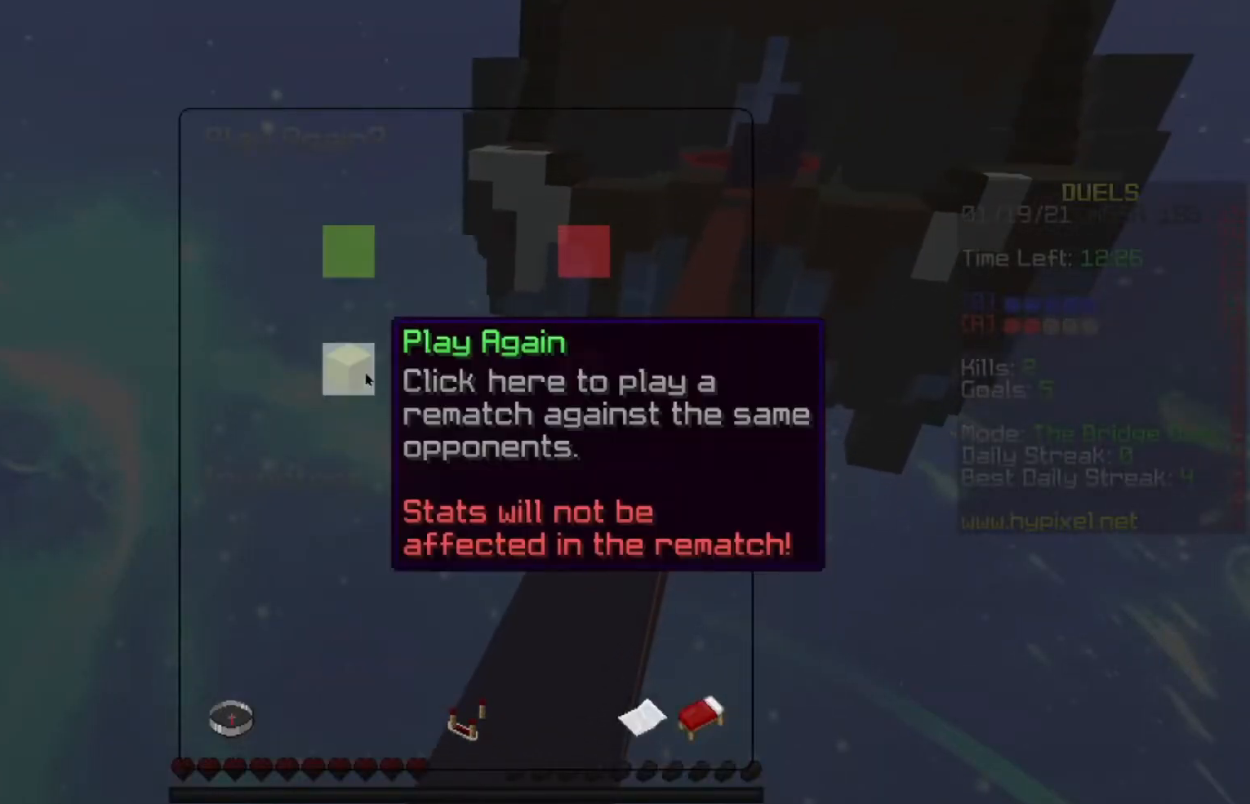
{"keys": [], "events": []}
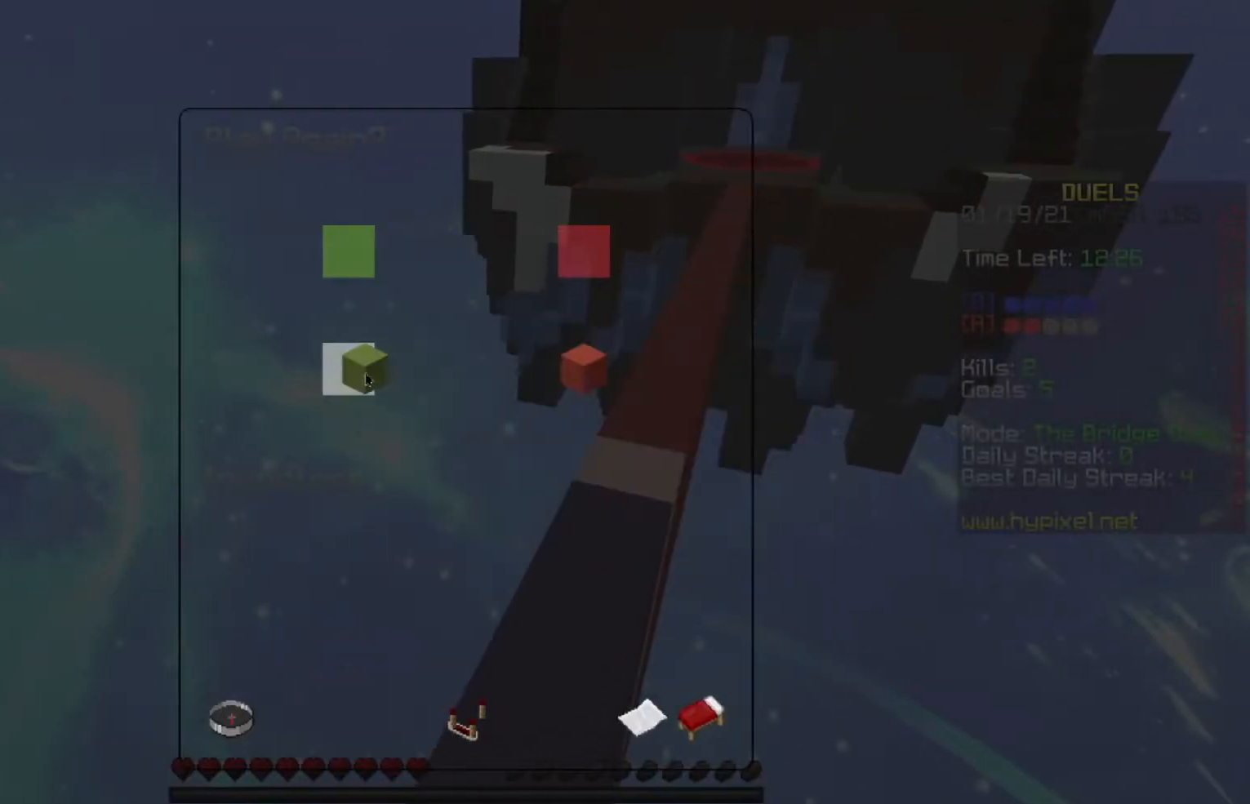
{"keys": [], "events": []}
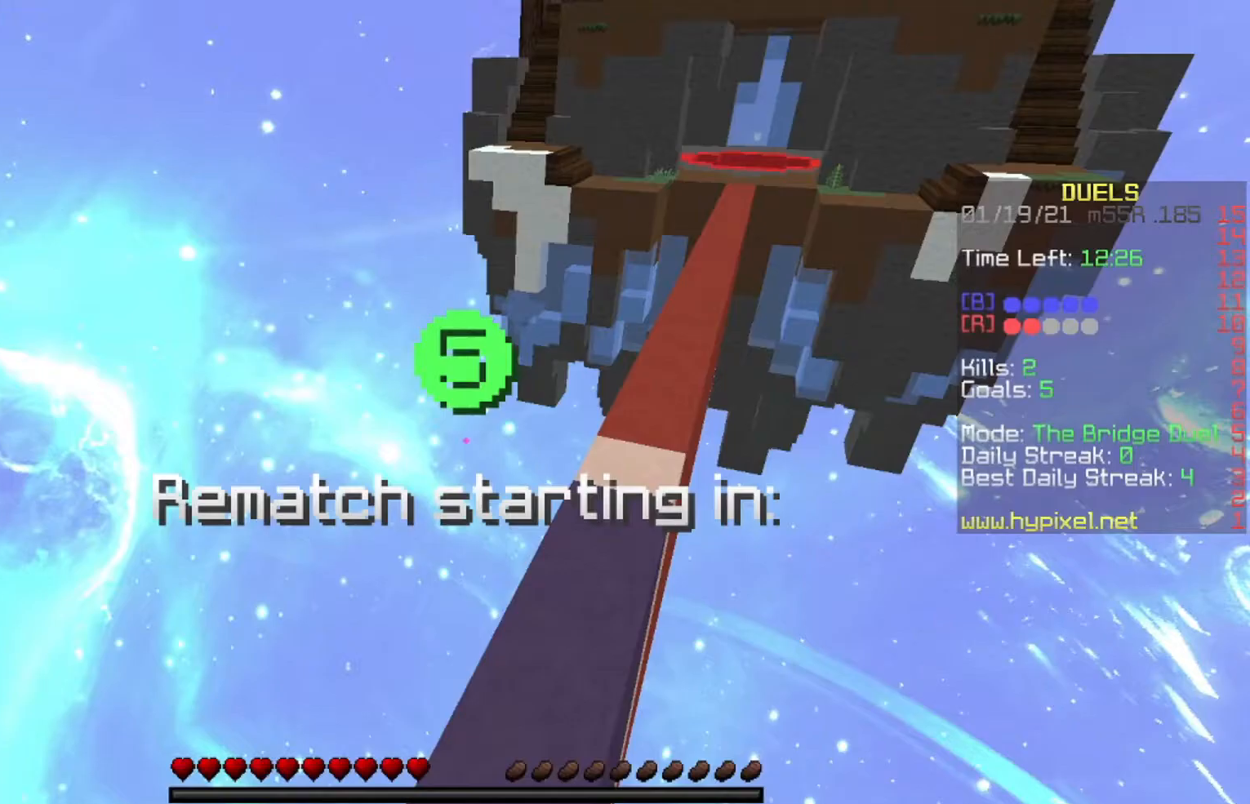
{"keys": [], "events": []}
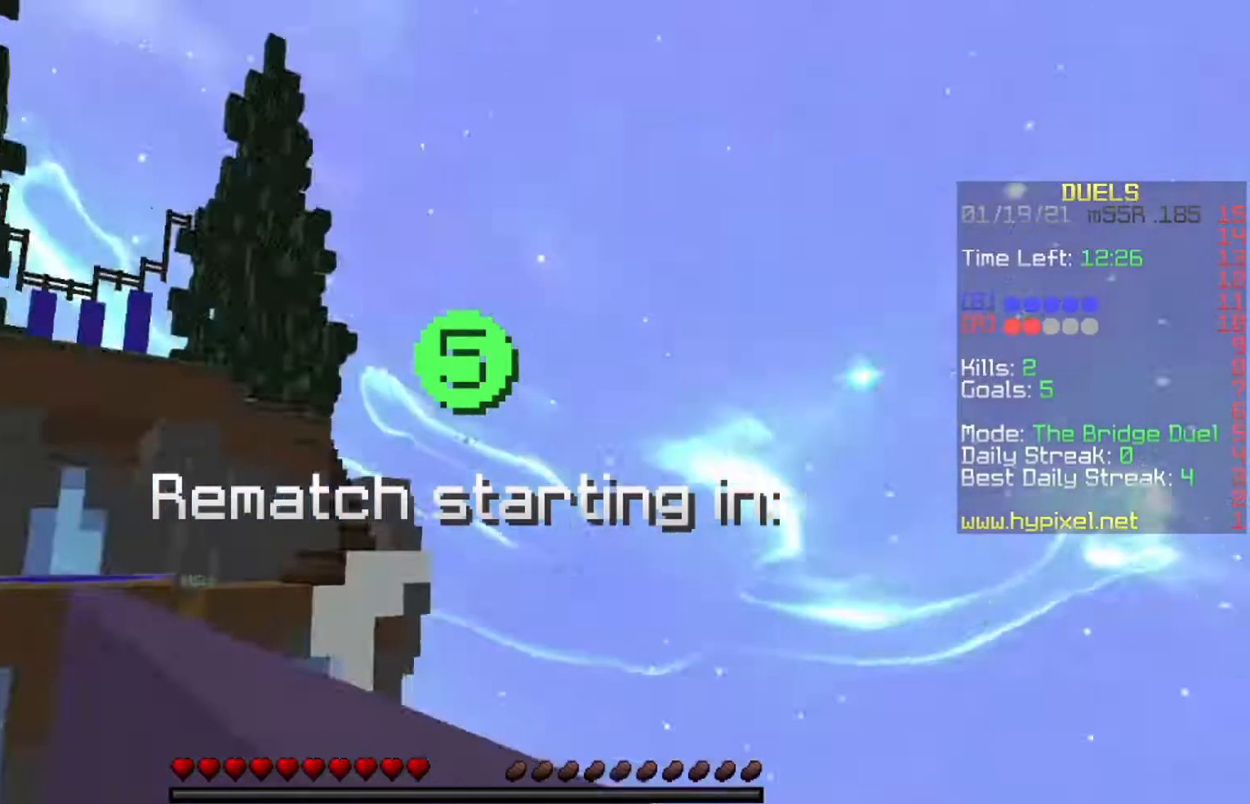
{"keys": [], "events": []}
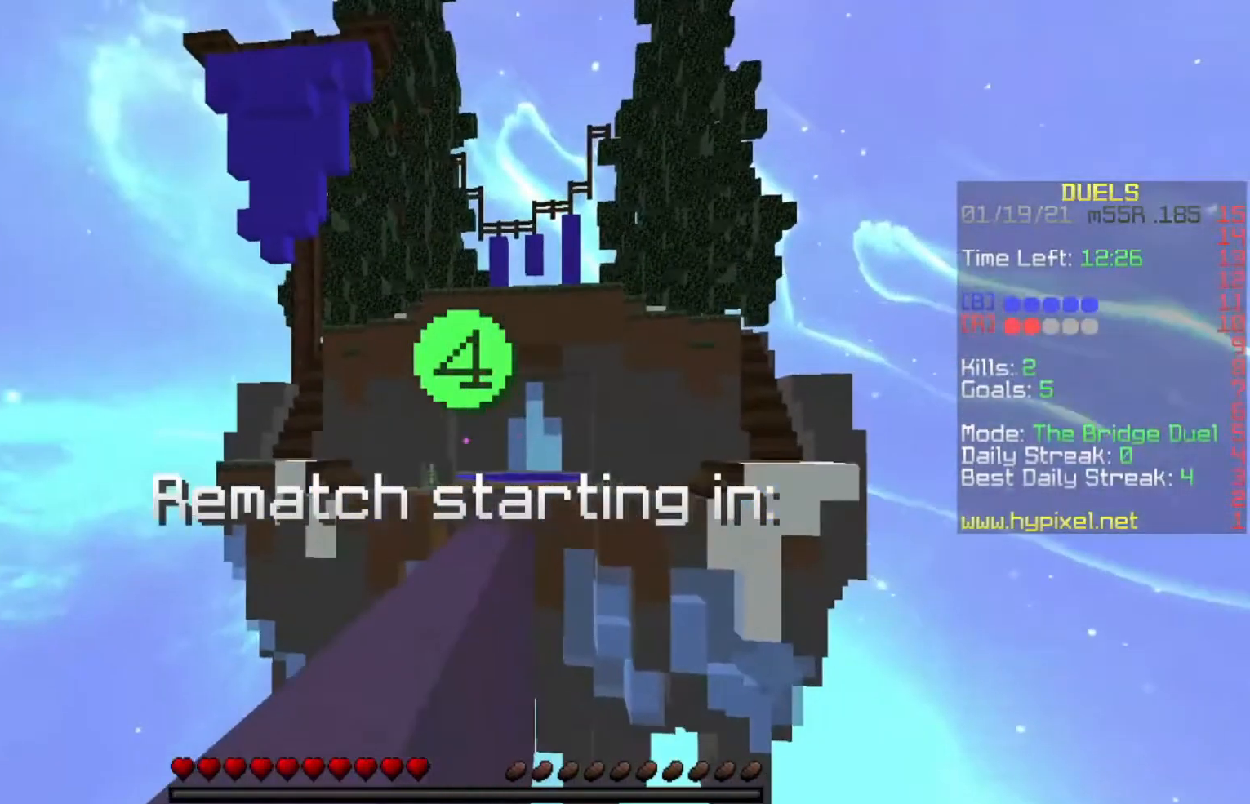
{"keys": [], "events": []}
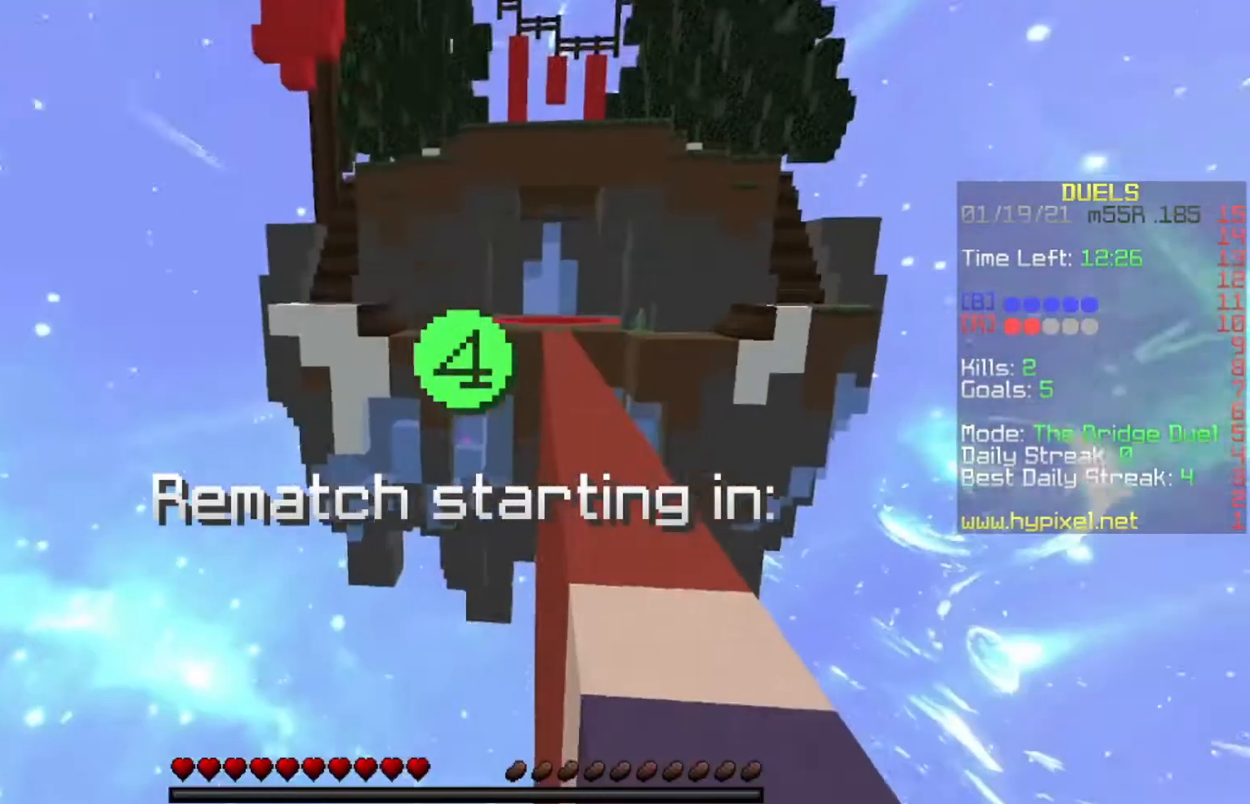
{"keys": ["space", "w"], "events": [[400, "w", "down"], [500, "space", "down"]]}
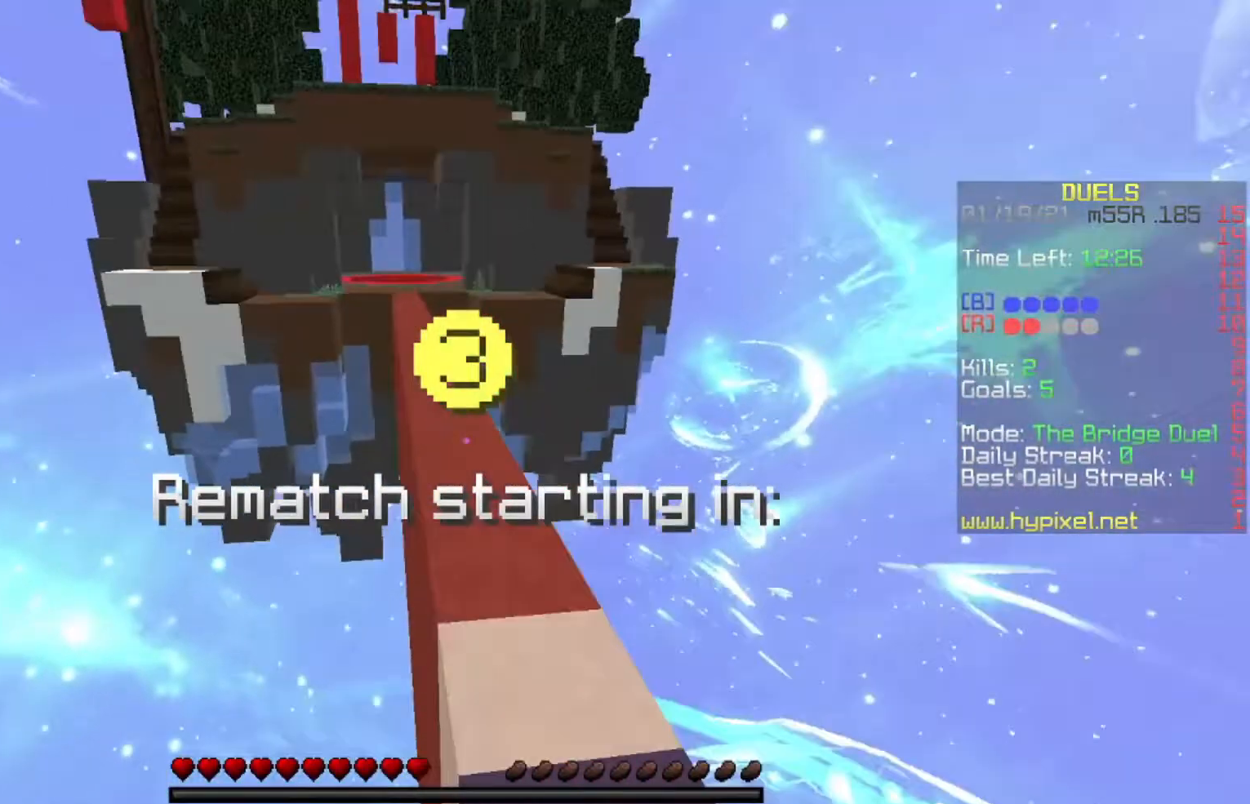
{"keys": ["space", "w"], "events": [[334, "space", "up"], [501, "space", "down"]]}
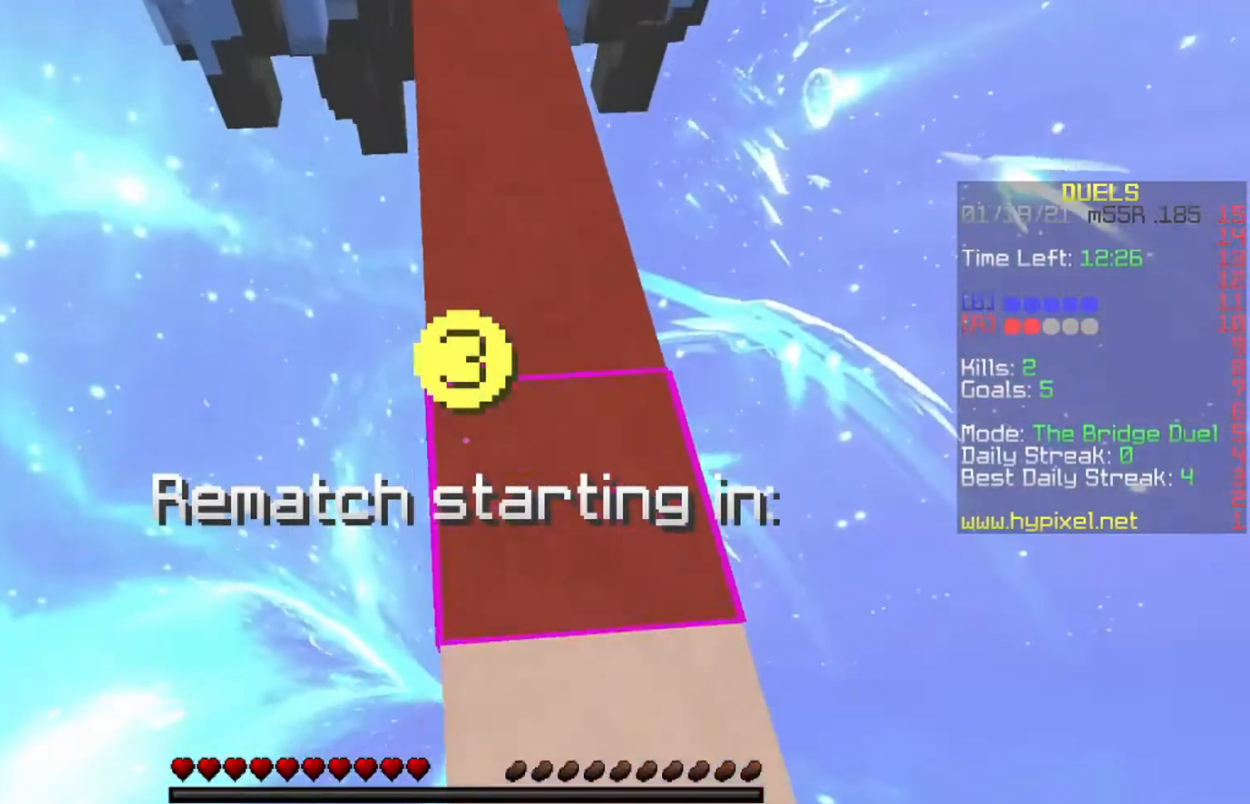
{"keys": ["w"], "events": [[233, "a", "down"], [233, "space", "up"], [367, "a", "up"]]}
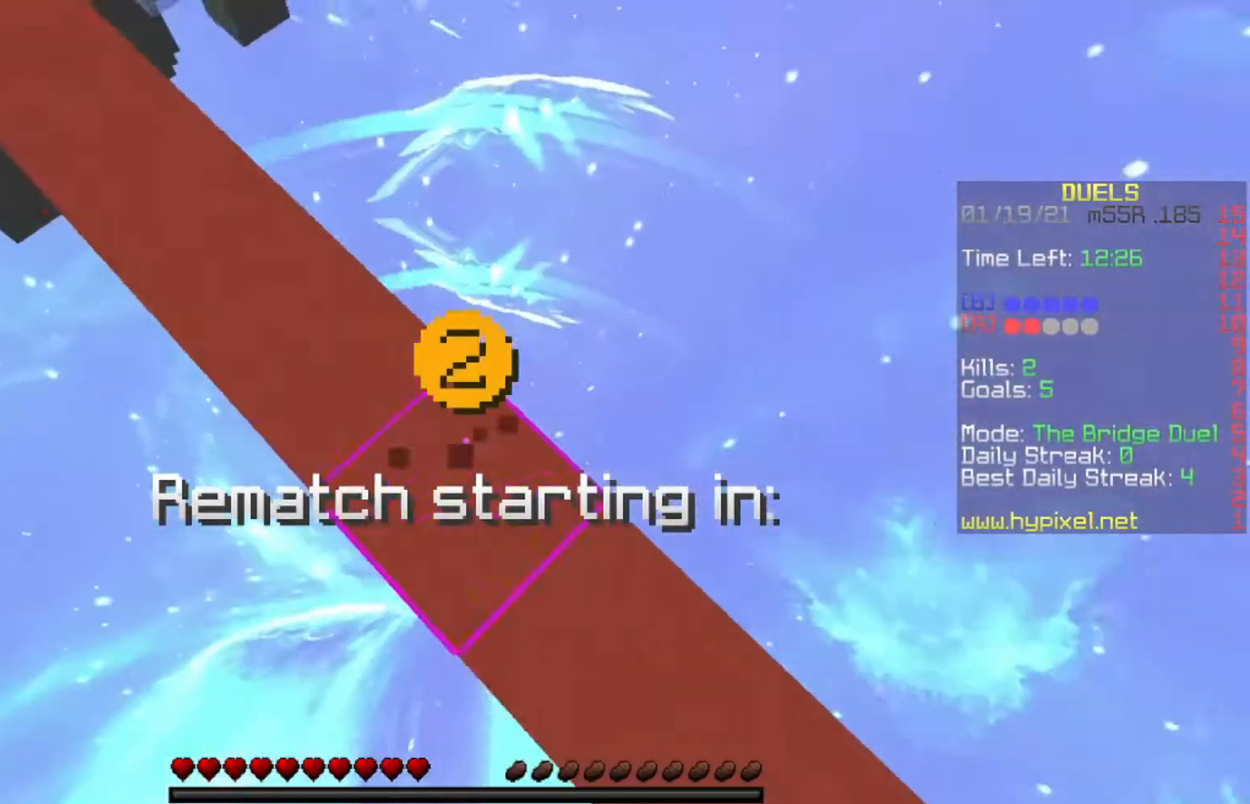
{"keys": ["s"], "events": [[33, "w", "up"], [367, "s", "down"]]}
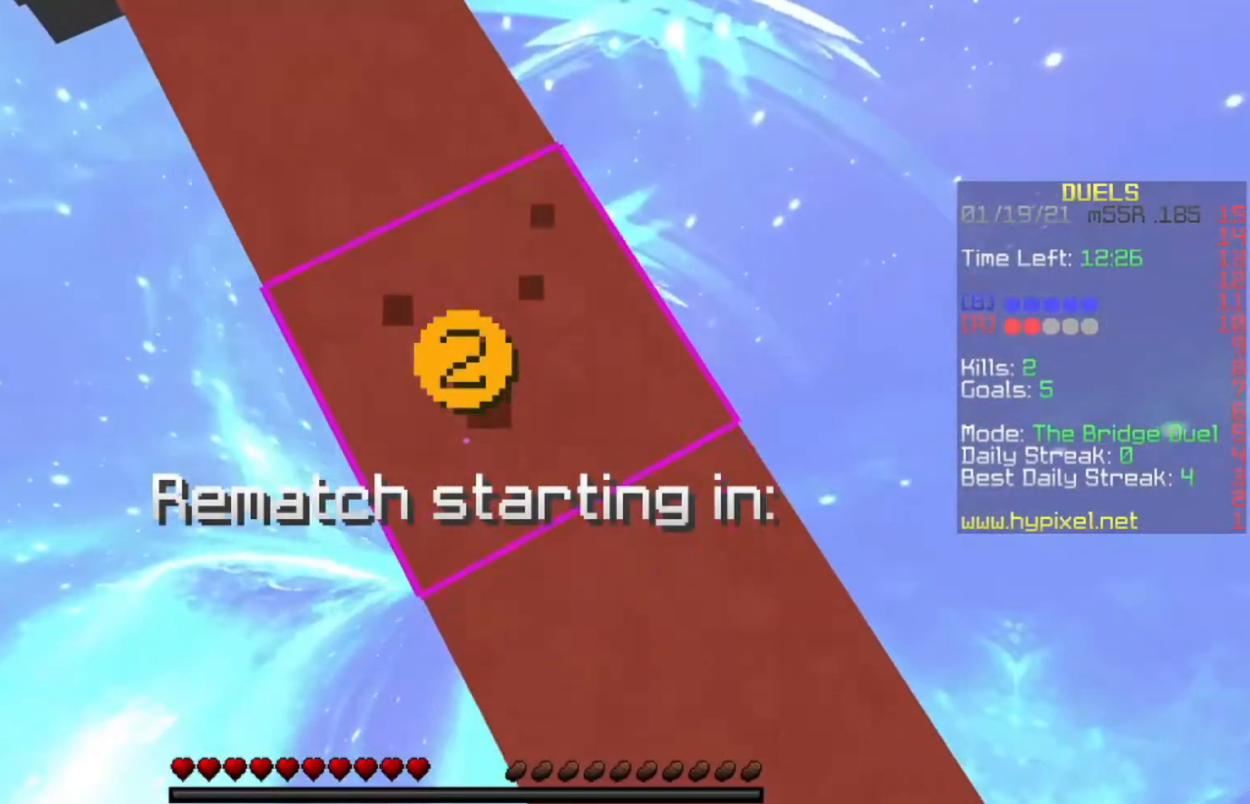
{"keys": ["s"], "events": [[33, "d", "down"], [300, "s", "up"], [433, "d", "up"], [433, "s", "down"]]}
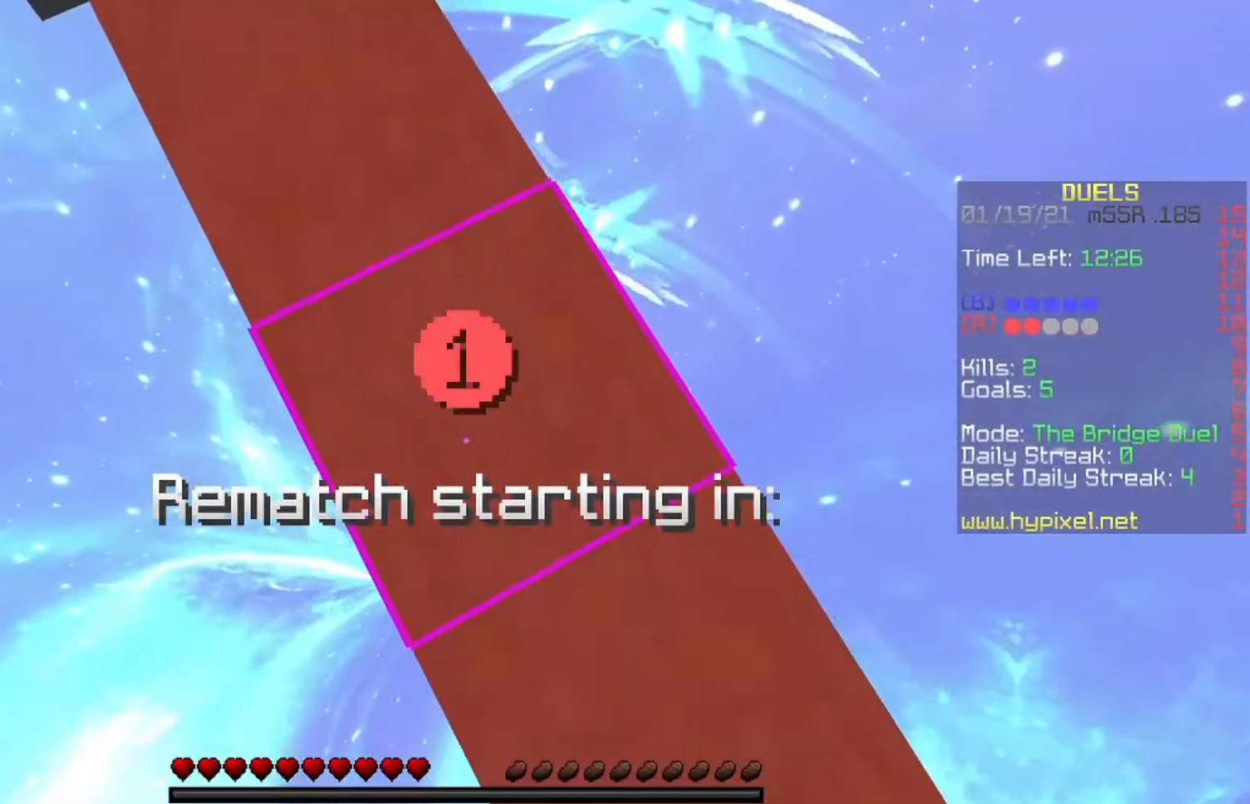
{"keys": [], "events": [[100, "d", "down"], [167, "s", "up"], [300, "d", "up"]]}
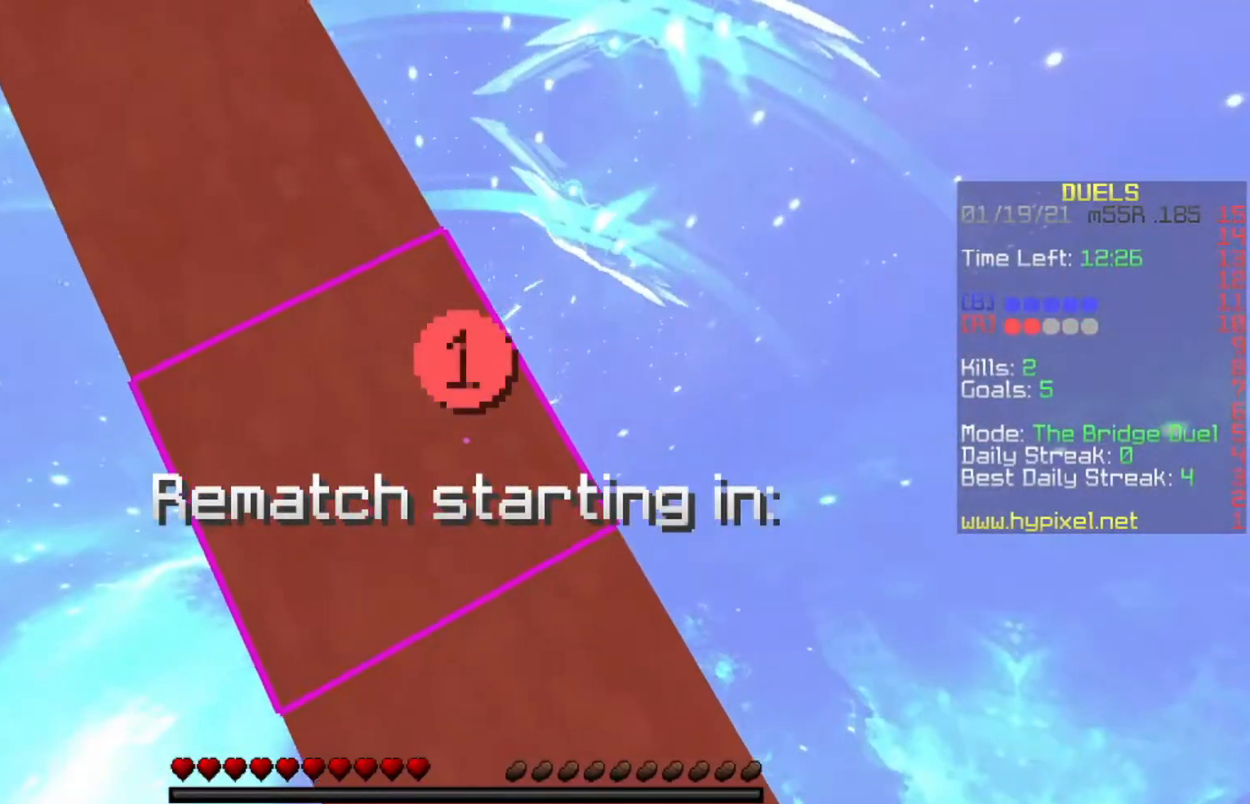
{"keys": ["s"], "events": [[400, "s", "down"]]}
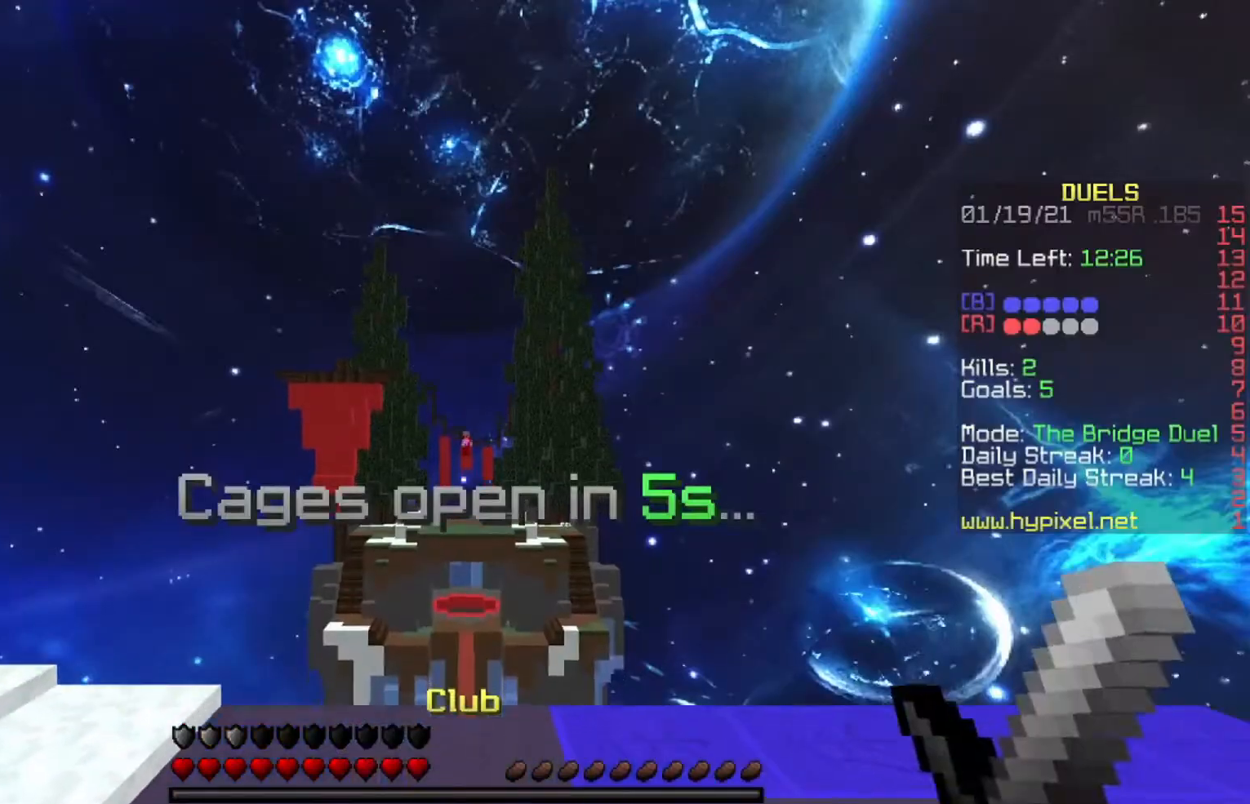
{"keys": ["w"], "events": [[67, "s", "up"], [100, "w", "down"]]}
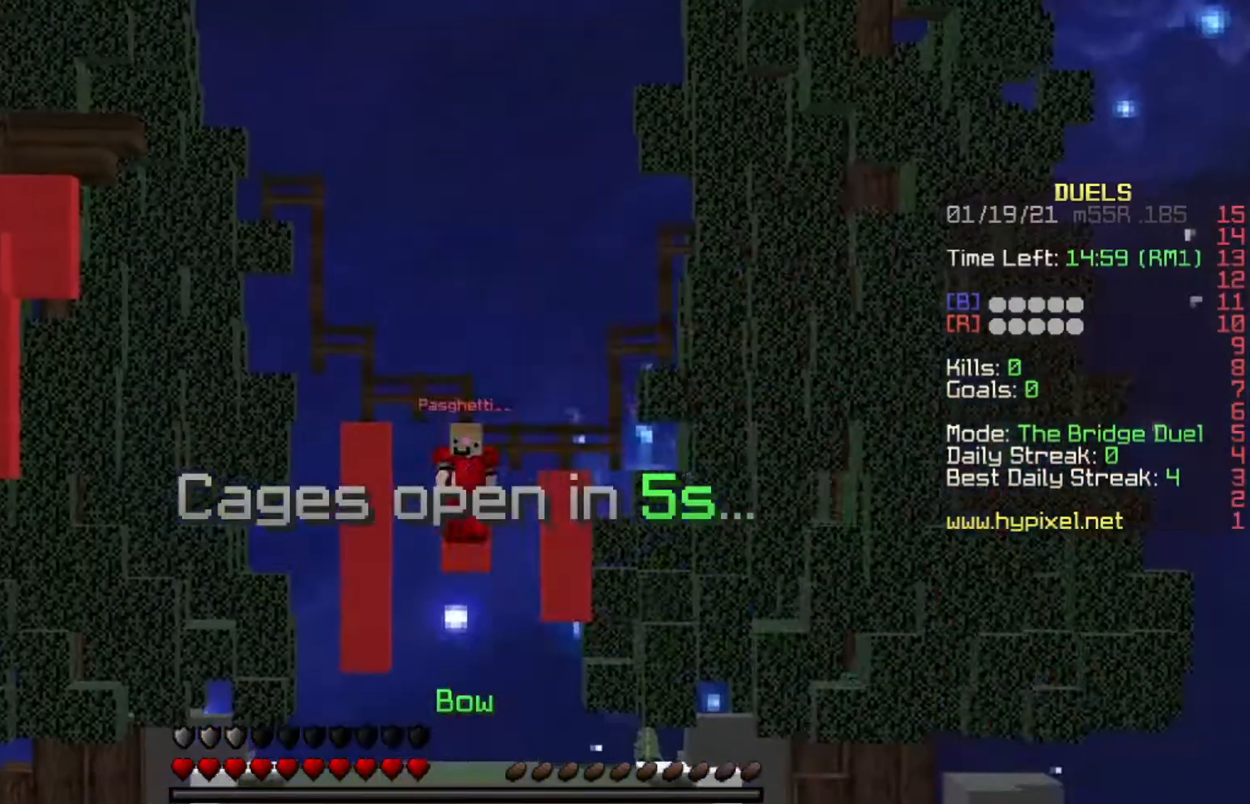
{"keys": ["w"], "events": []}
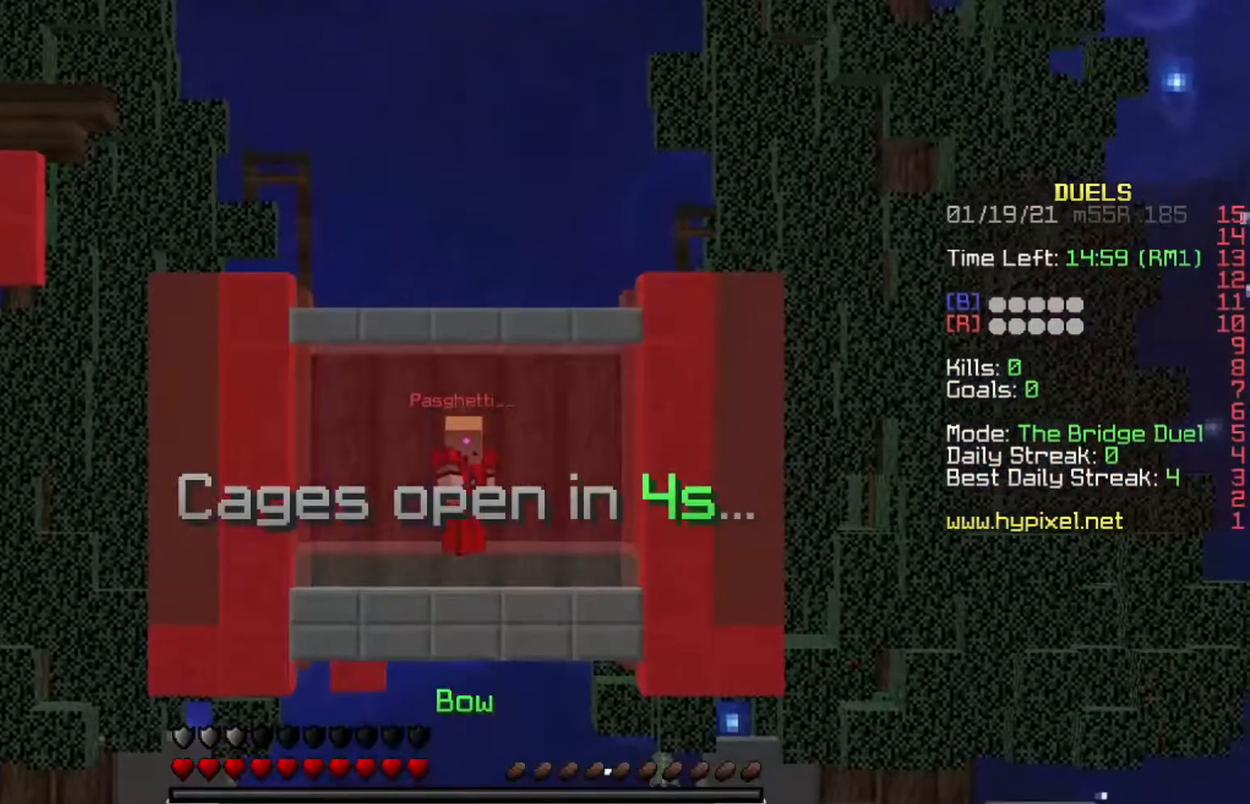
{"keys": [], "events": [[501, "w", "up"]]}
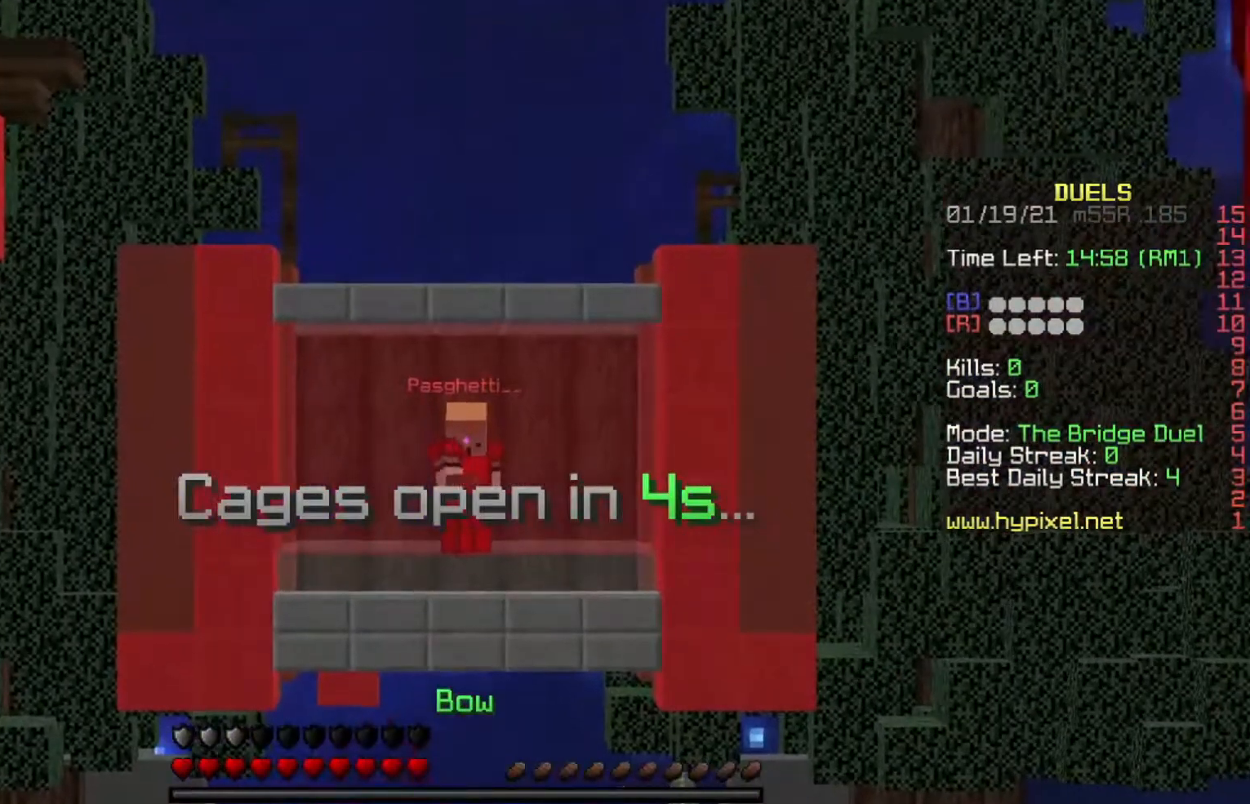
{"keys": [], "events": []}
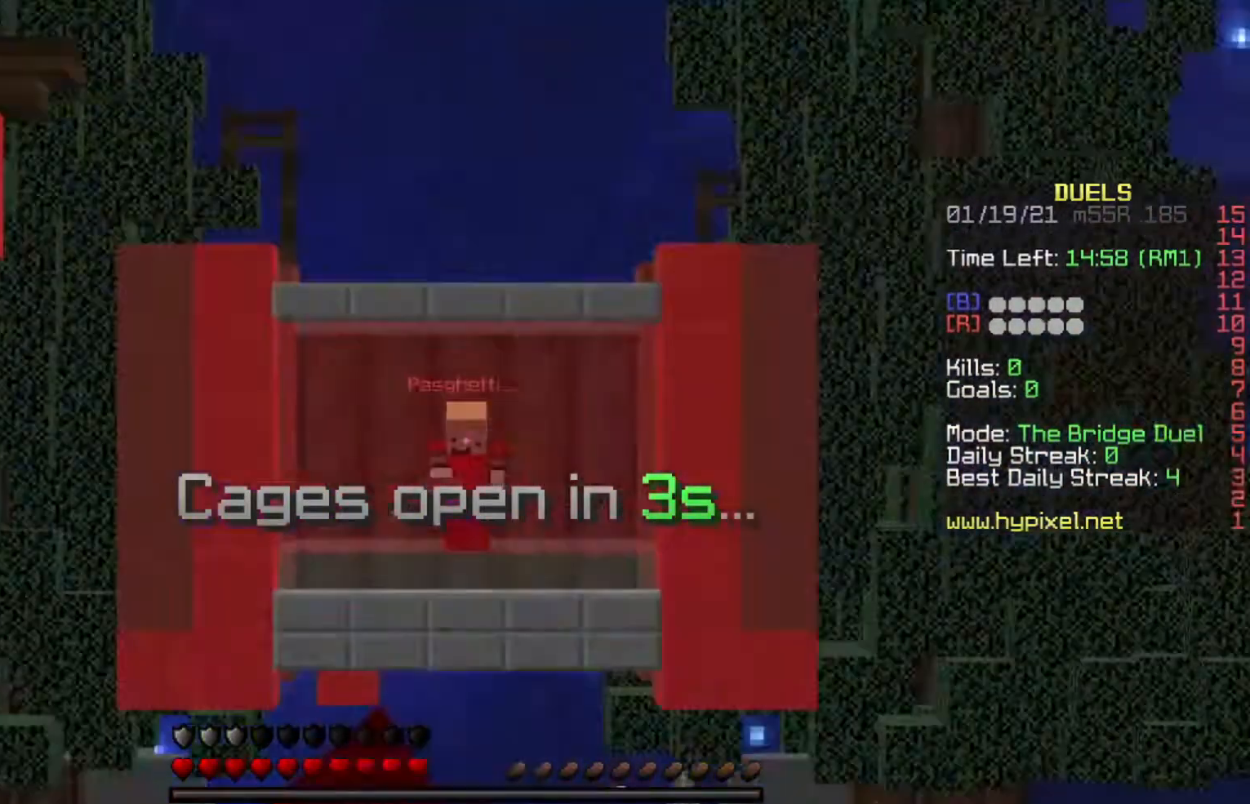
{"keys": [], "events": []}
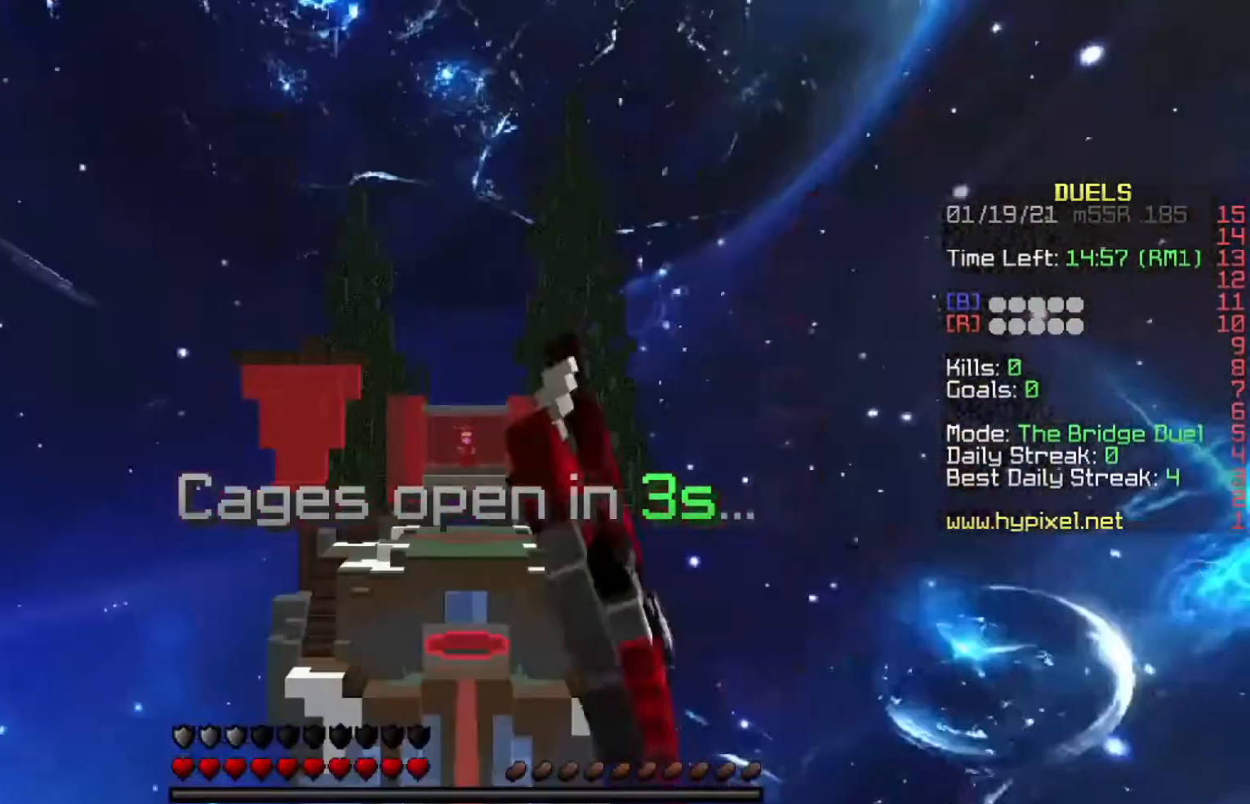
{"keys": [], "events": []}
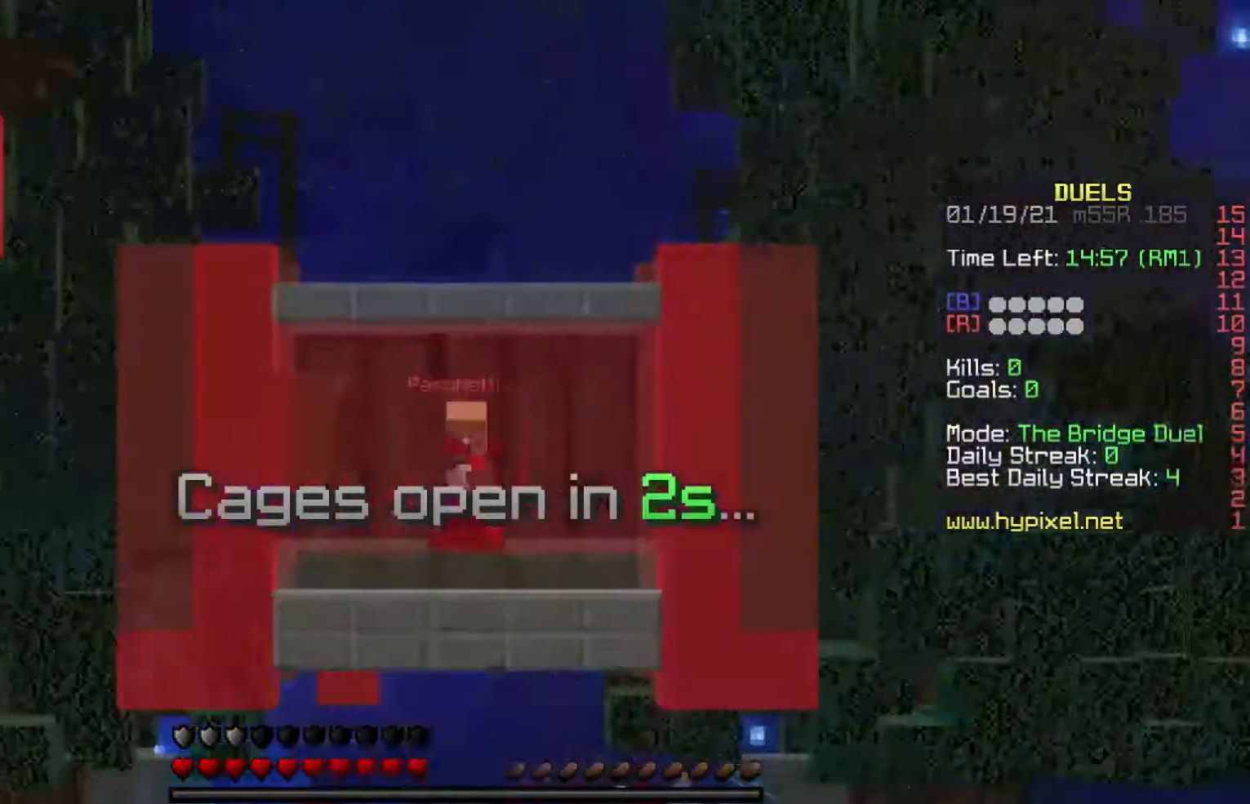
{"keys": [], "events": []}
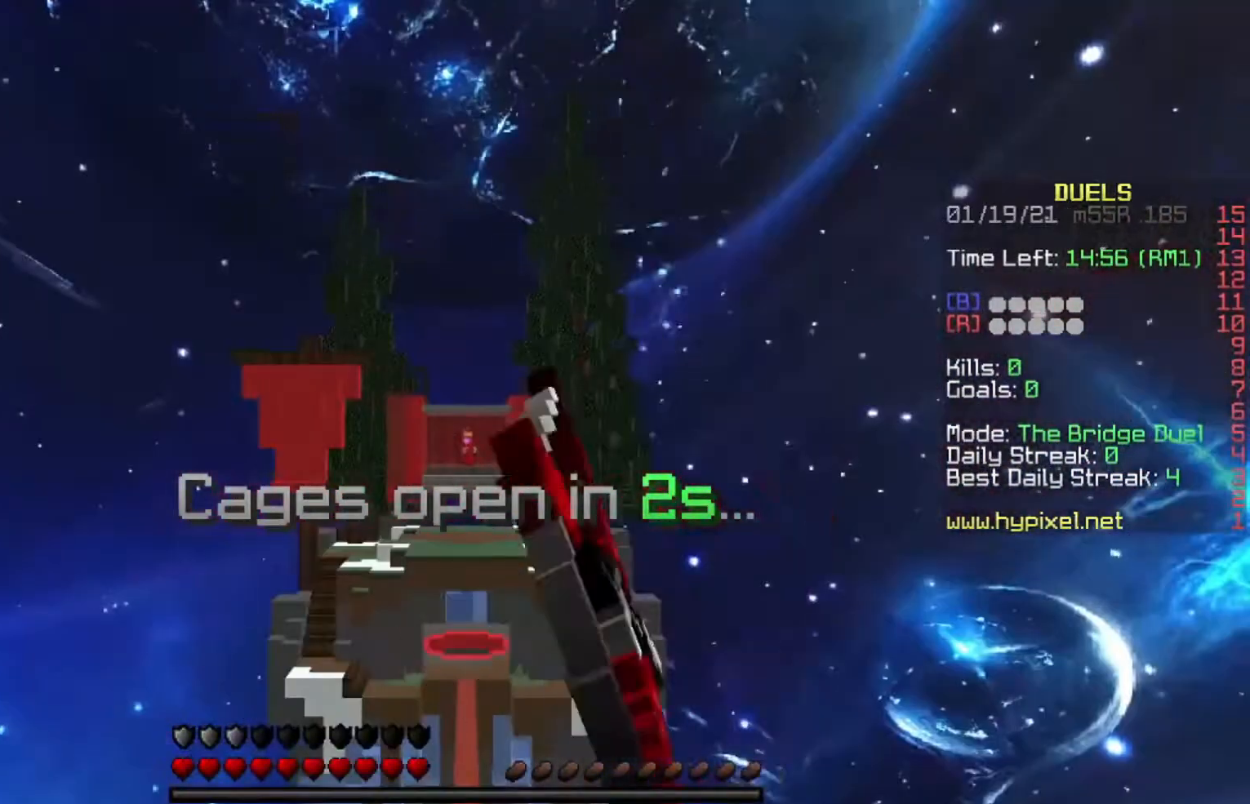
{"keys": [], "events": []}
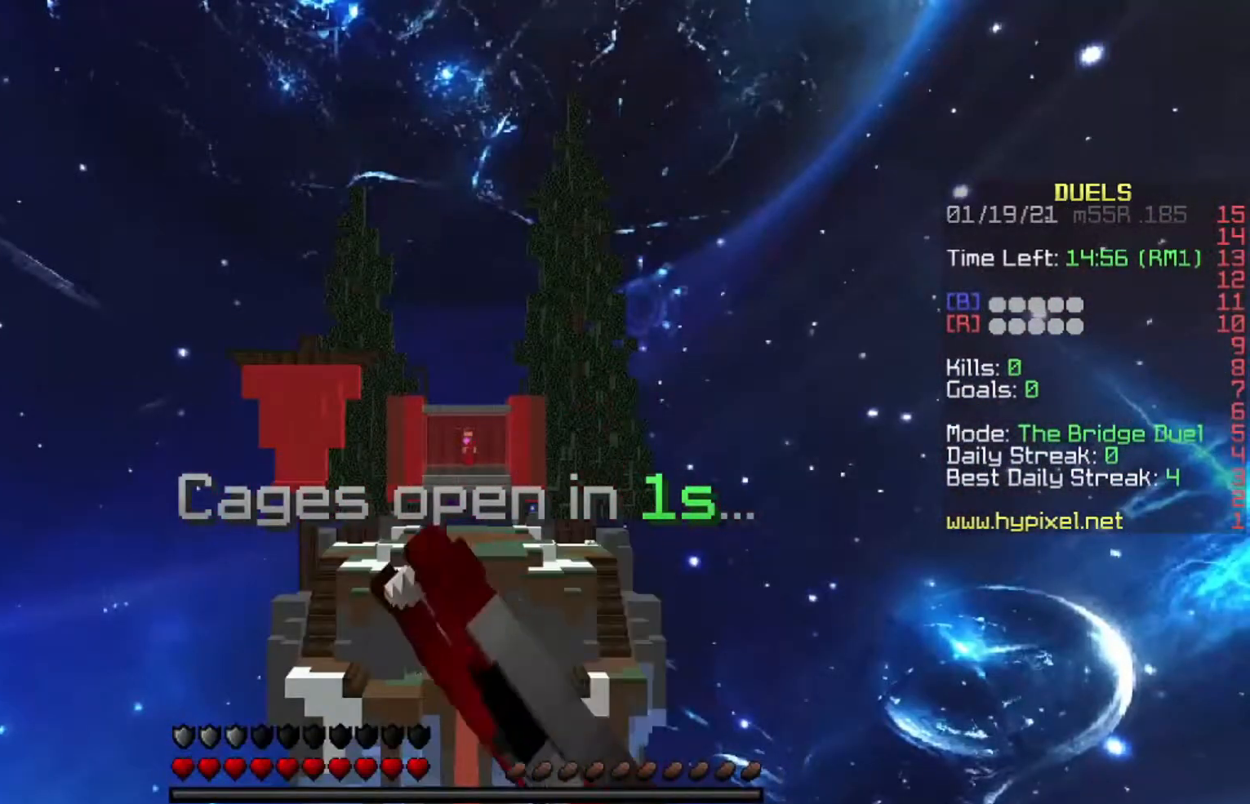
{"keys": ["space"], "events": [[467, "space", "down"]]}
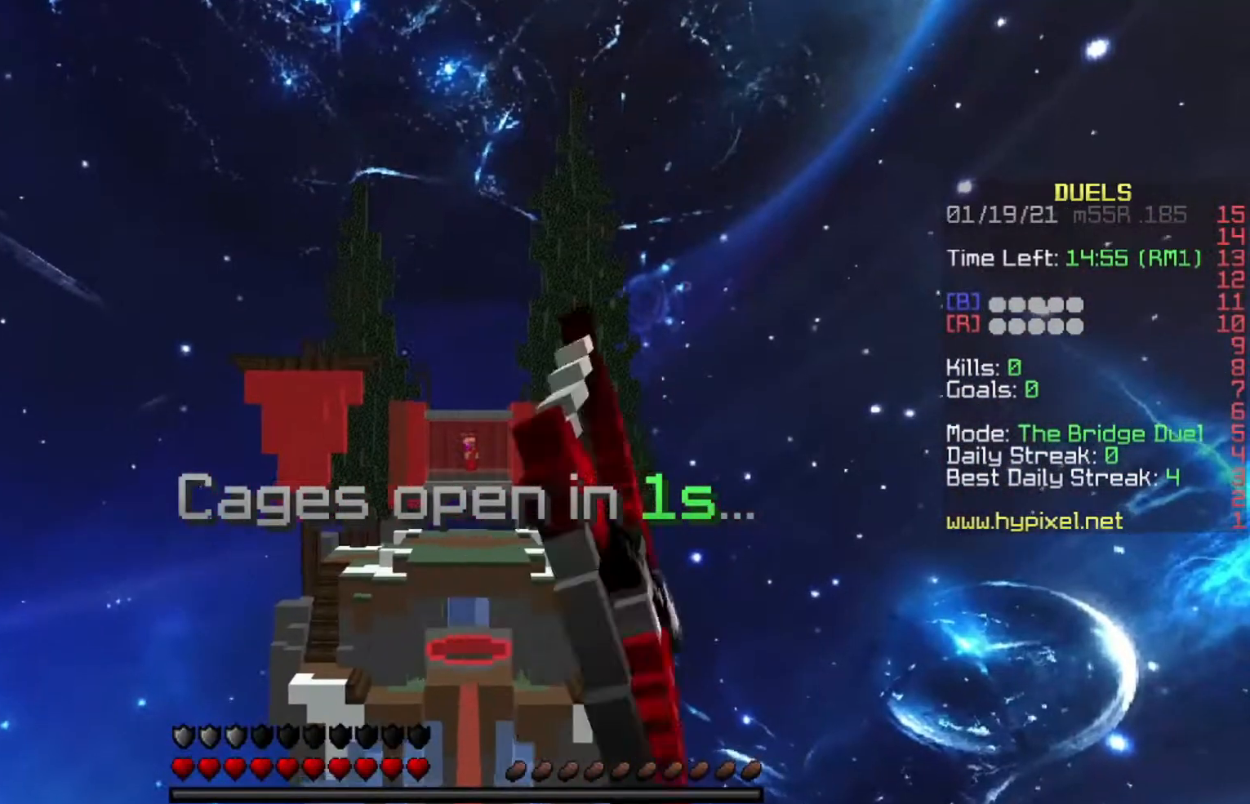
{"keys": ["w"], "events": [[167, "space", "up"], [200, "w", "down"]]}
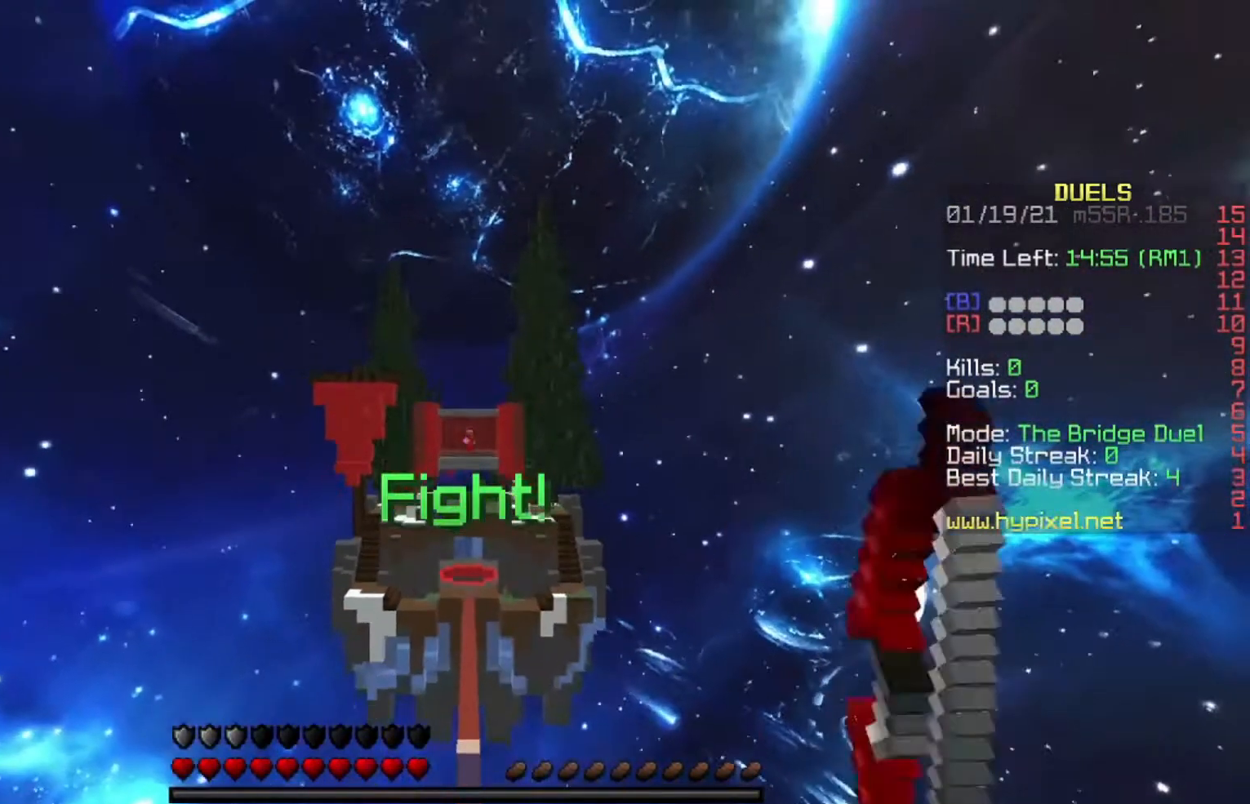
{"keys": [], "events": [[367, "w", "up"]]}